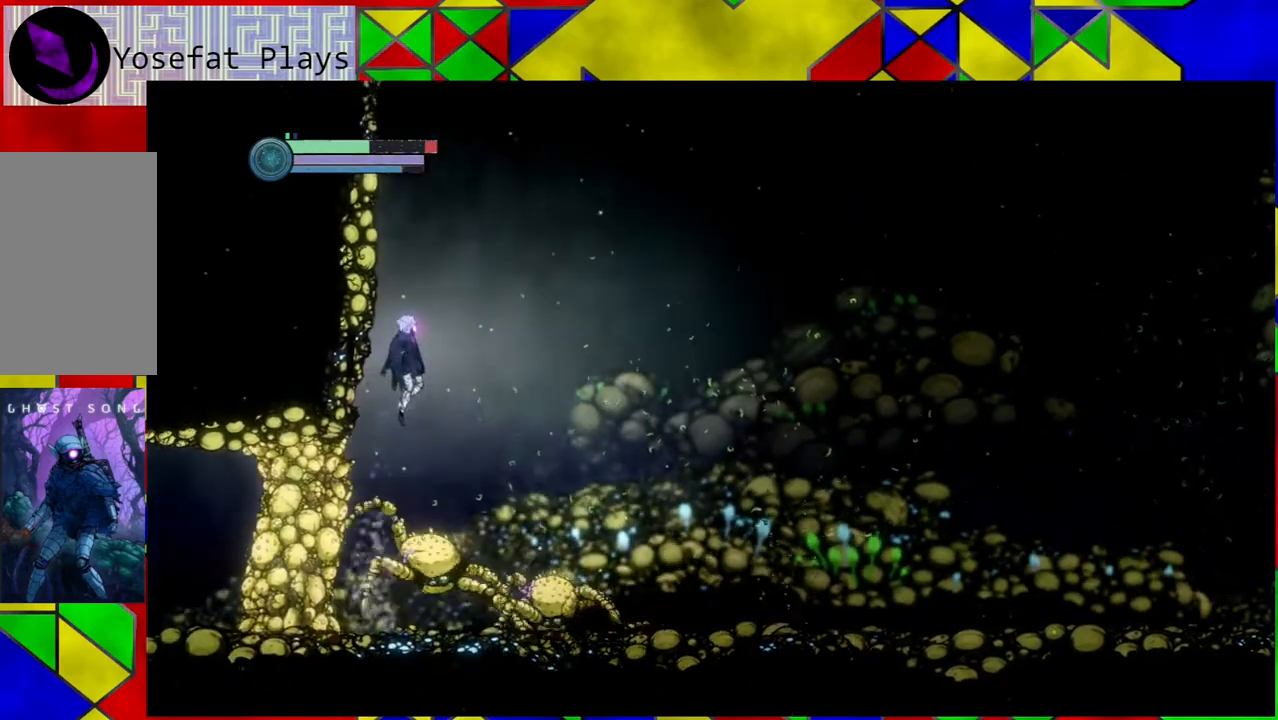
Gameplay with a controller (Nintendo layout); each line is a JSON object with the inputs held at the frame after it. "events" lists button and stick changes between this image and that frame as [ms after this image, input, new state], when the widget could be followed in between. Not read: HOME L3 R3.
{"buttons": [], "left_stick": "right", "right_stick": "center", "events": [[117, "R1", "up"], [217, "B", "up"]]}
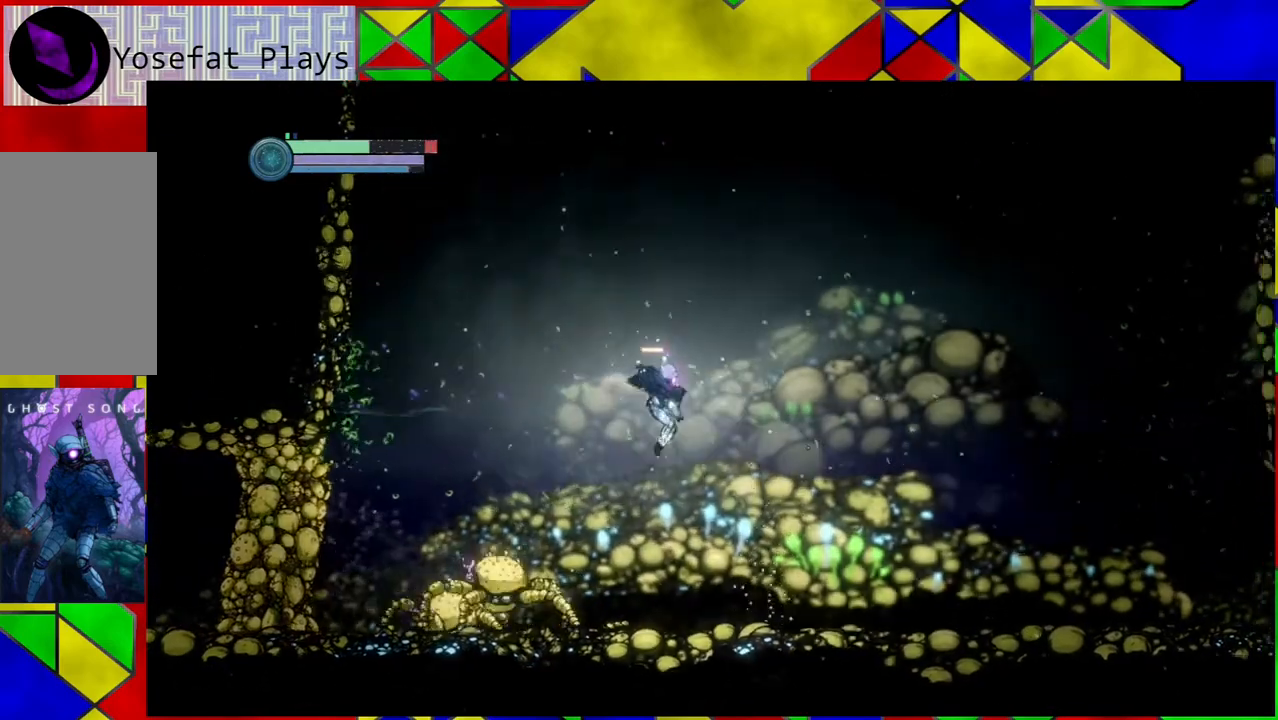
{"buttons": ["B"], "left_stick": "right", "right_stick": "center", "events": [[400, "B", "down"]]}
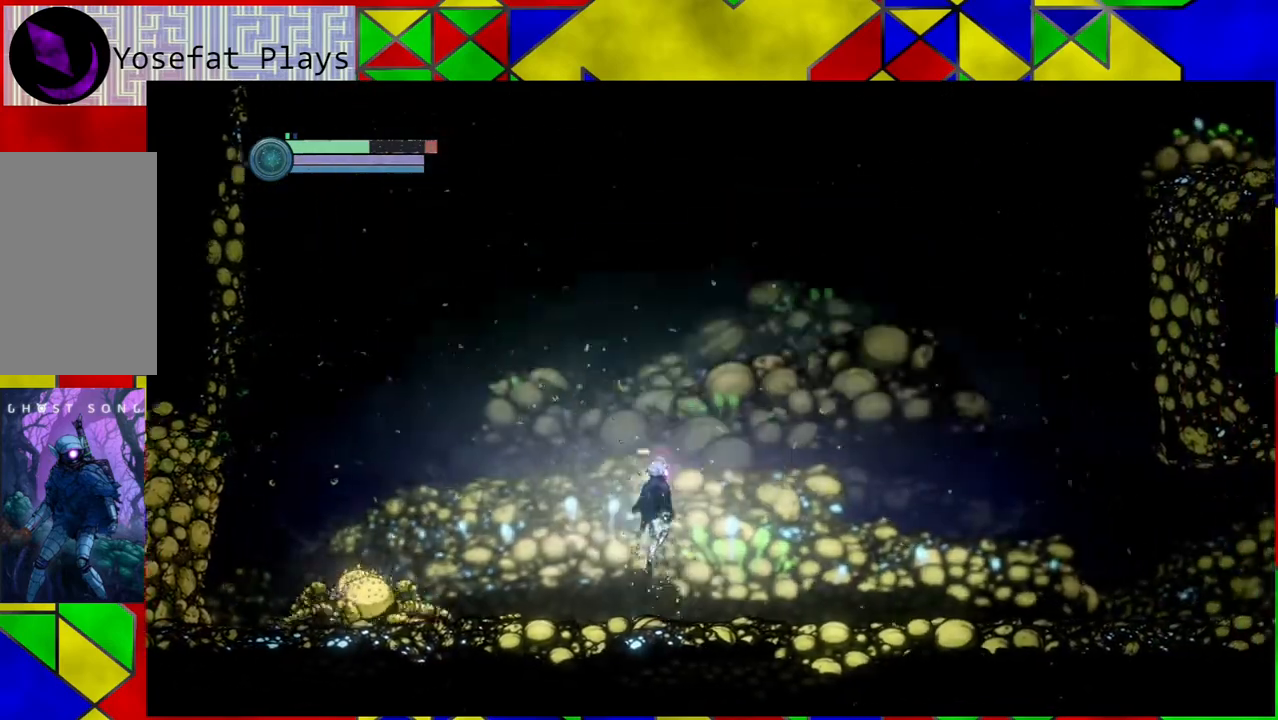
{"buttons": [], "left_stick": "right", "right_stick": "center", "events": [[500, "B", "up"]]}
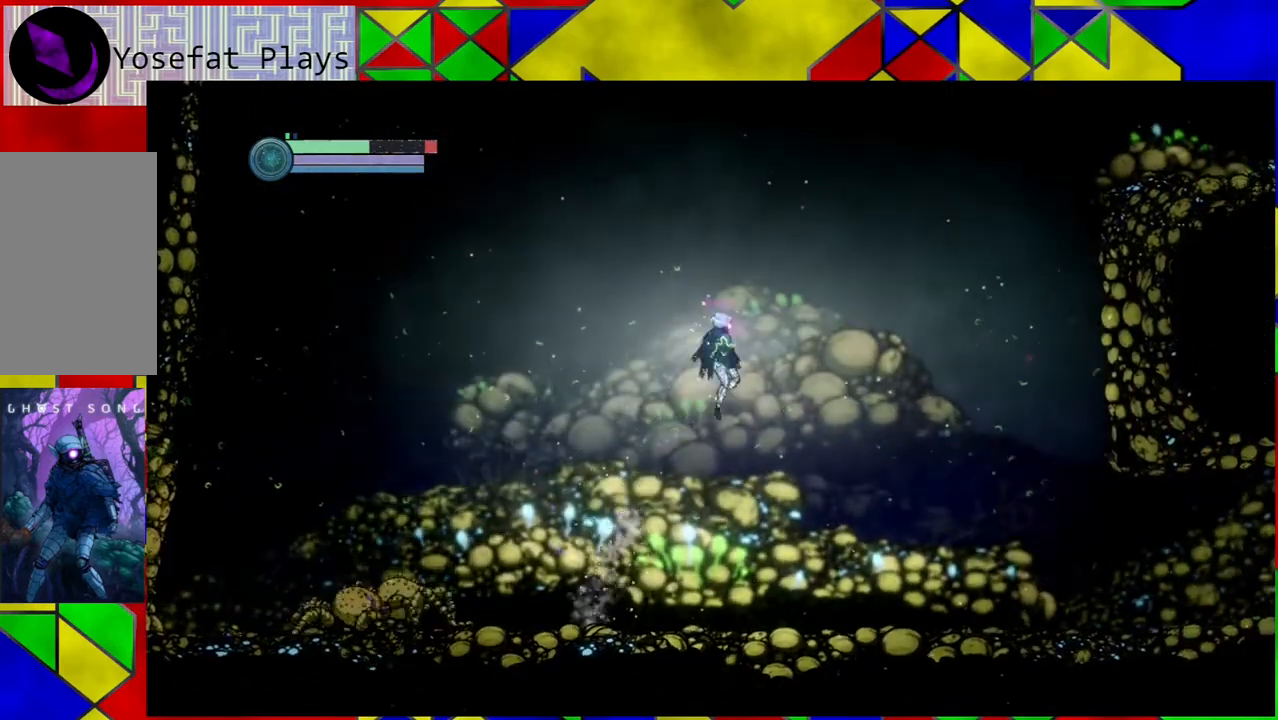
{"buttons": [], "left_stick": "right", "right_stick": "center", "events": []}
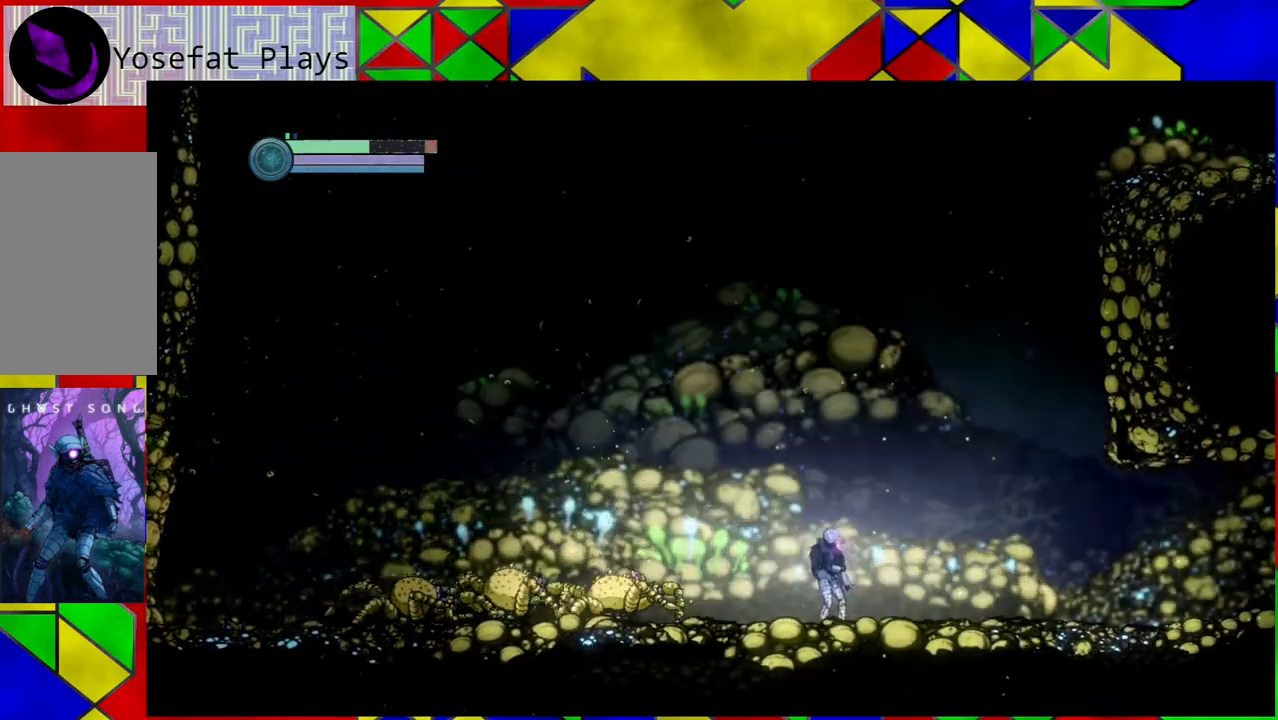
{"buttons": [], "left_stick": "right", "right_stick": "center", "events": []}
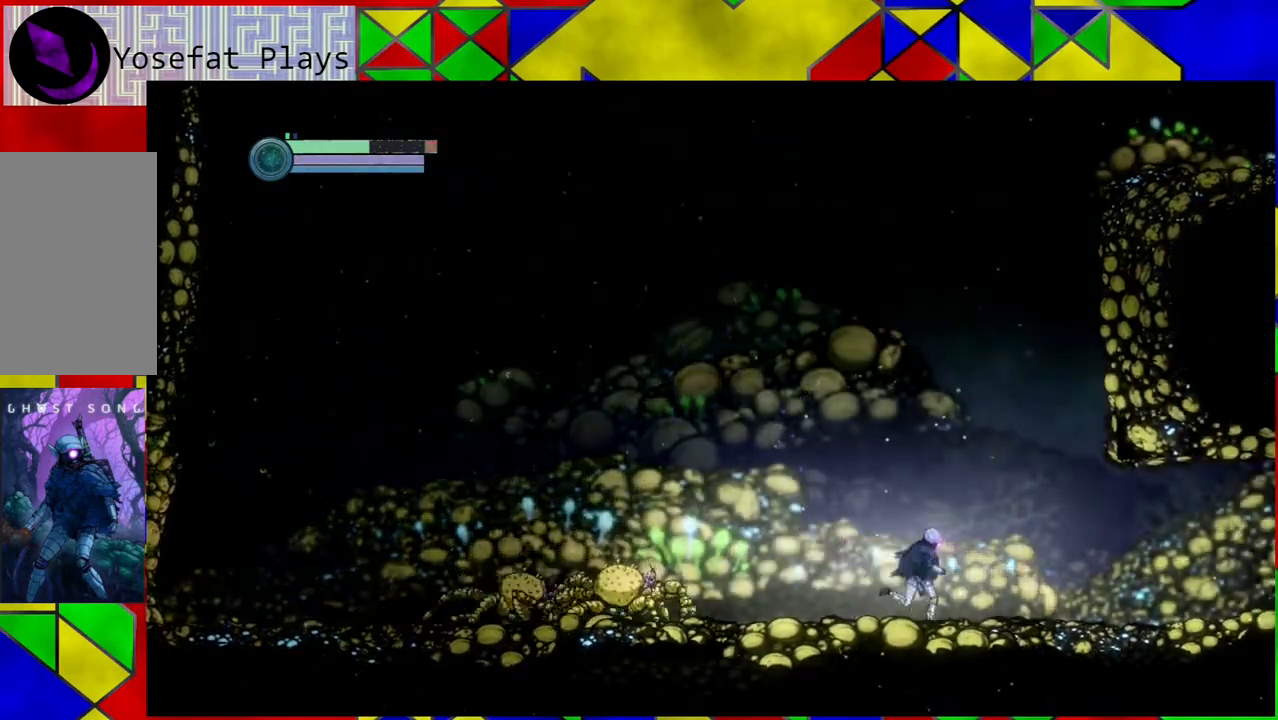
{"buttons": [], "left_stick": "right", "right_stick": "center", "events": []}
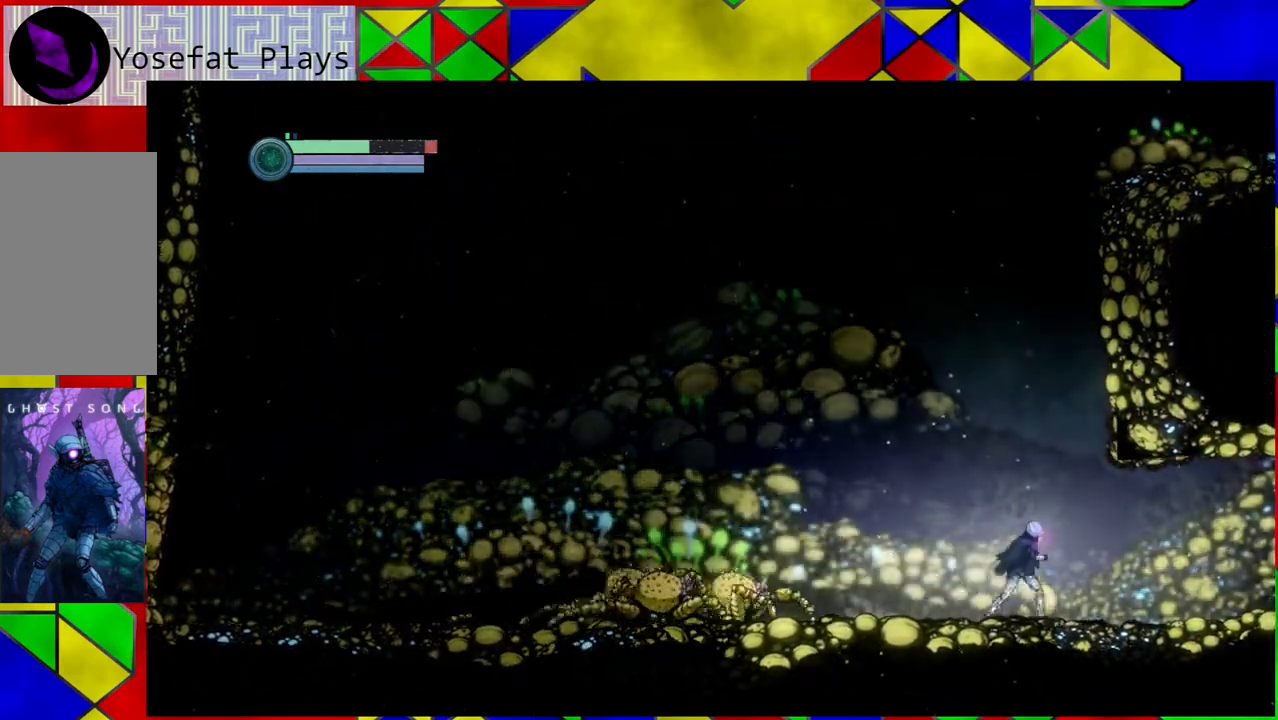
{"buttons": ["B"], "left_stick": "left", "right_stick": "center", "events": [[83, "left_stick", "center"], [283, "left_stick", "left"], [367, "B", "down"]]}
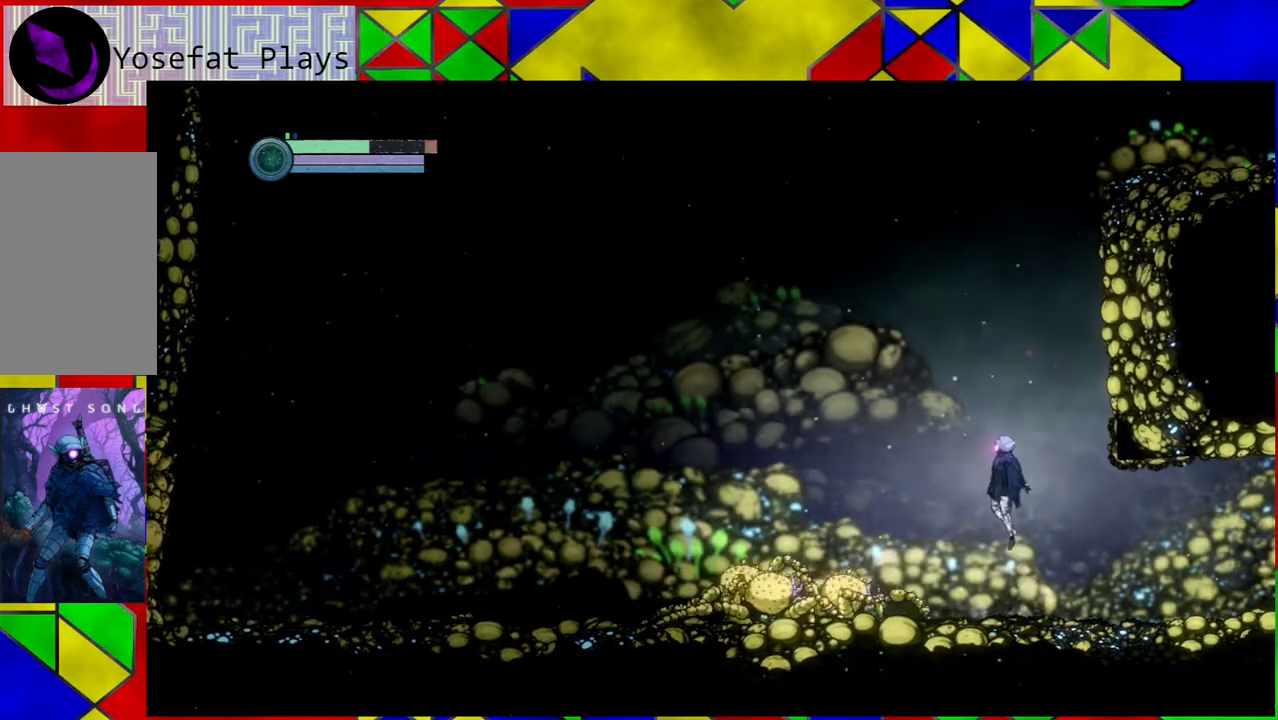
{"buttons": ["B", "R1"], "left_stick": "left", "right_stick": "center", "events": [[450, "R1", "down"]]}
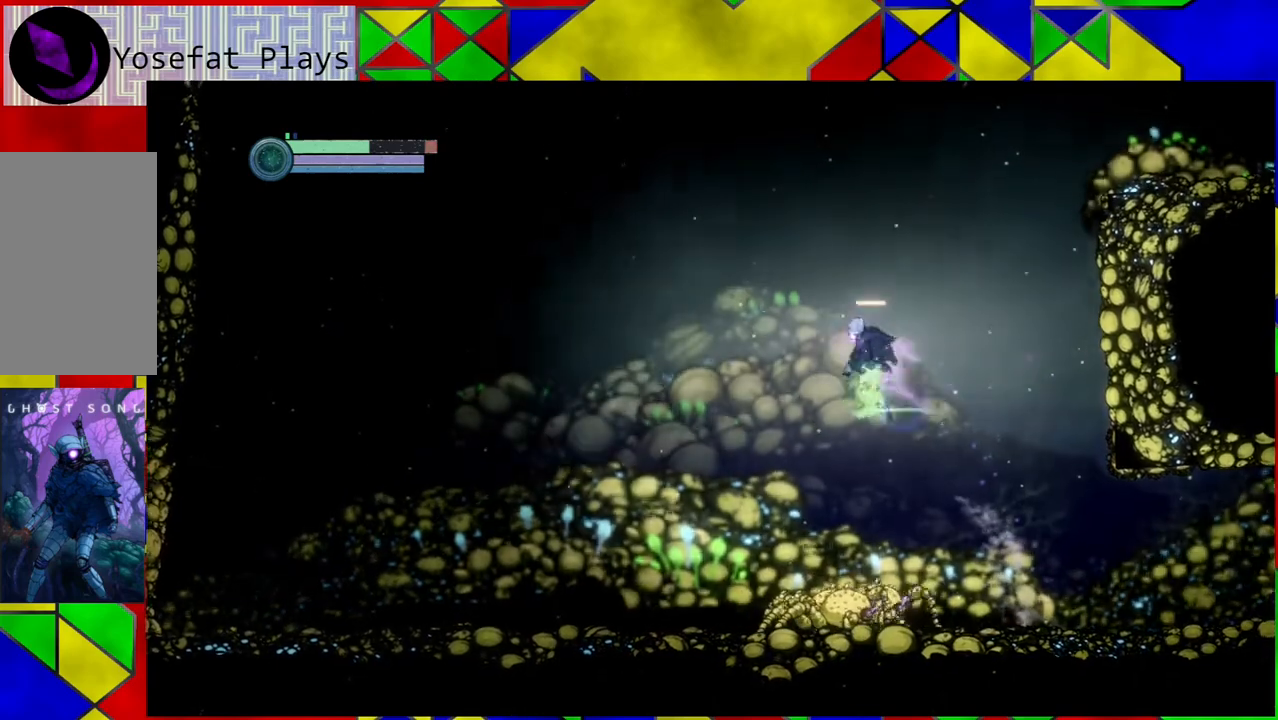
{"buttons": [], "left_stick": "left", "right_stick": "center", "events": [[133, "R1", "up"], [317, "B", "up"]]}
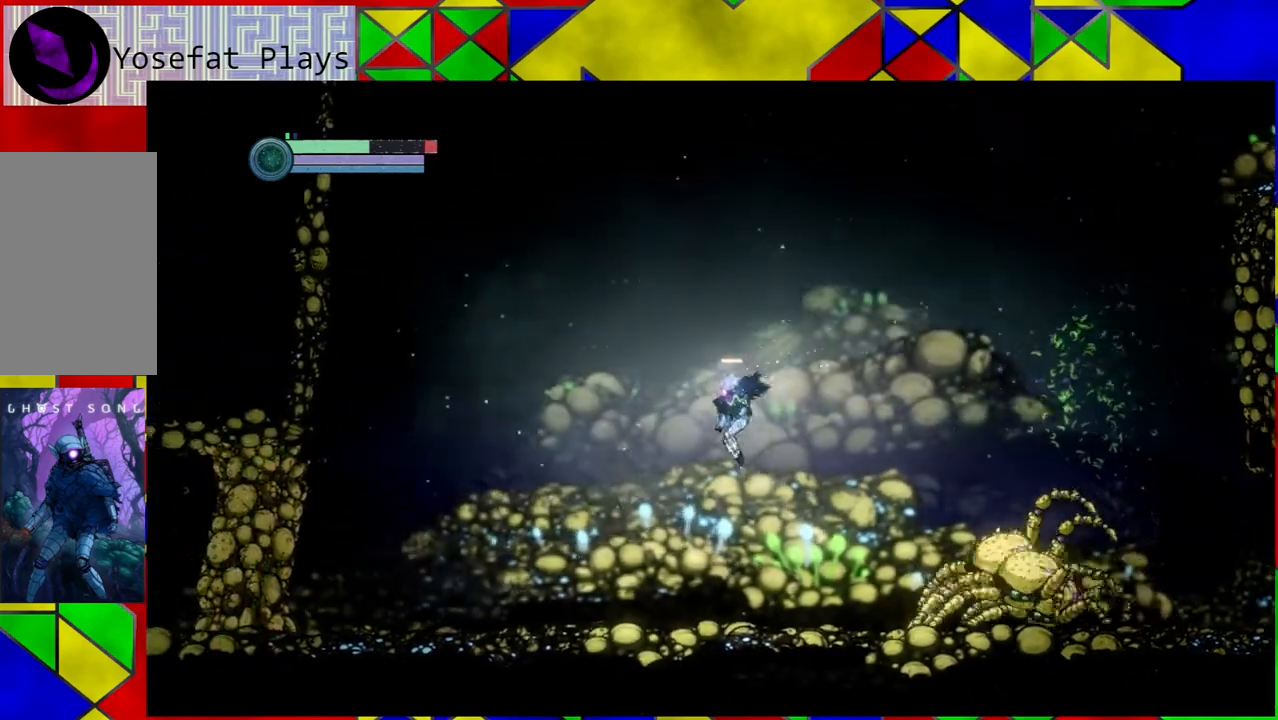
{"buttons": [], "left_stick": "left", "right_stick": "center", "events": []}
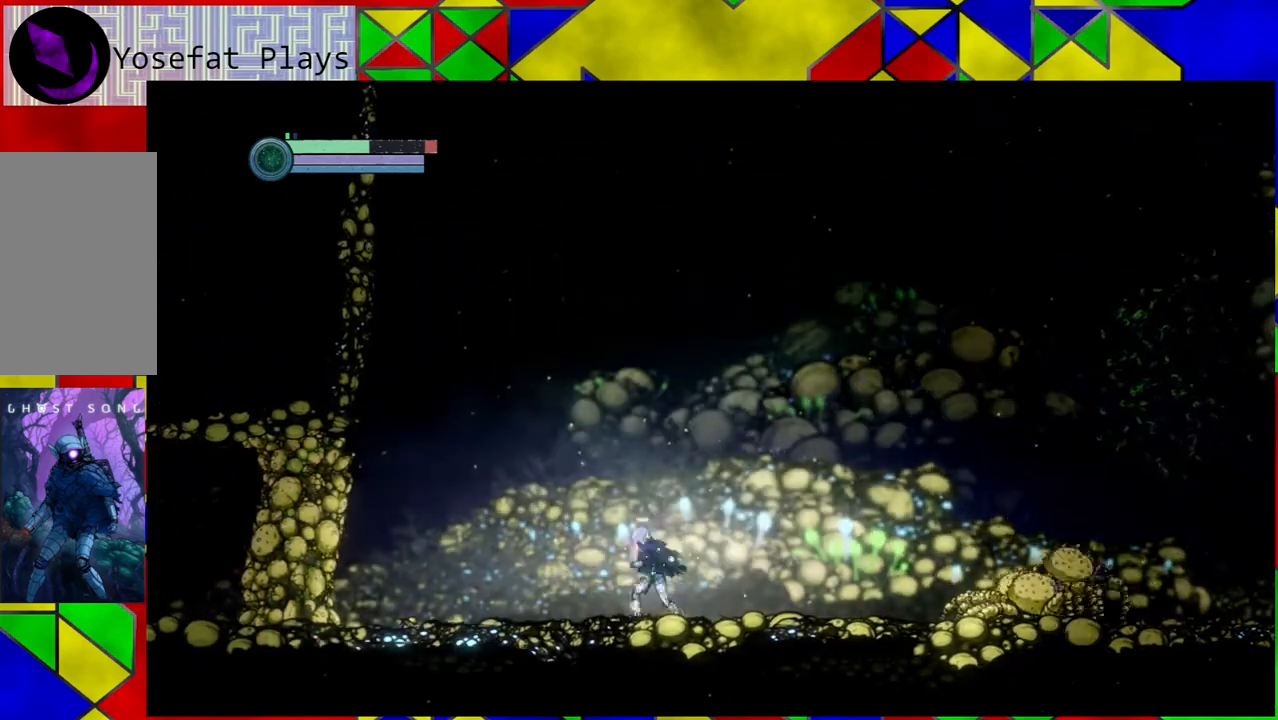
{"buttons": ["Y"], "left_stick": "left", "right_stick": "center", "events": [[100, "Y", "down"]]}
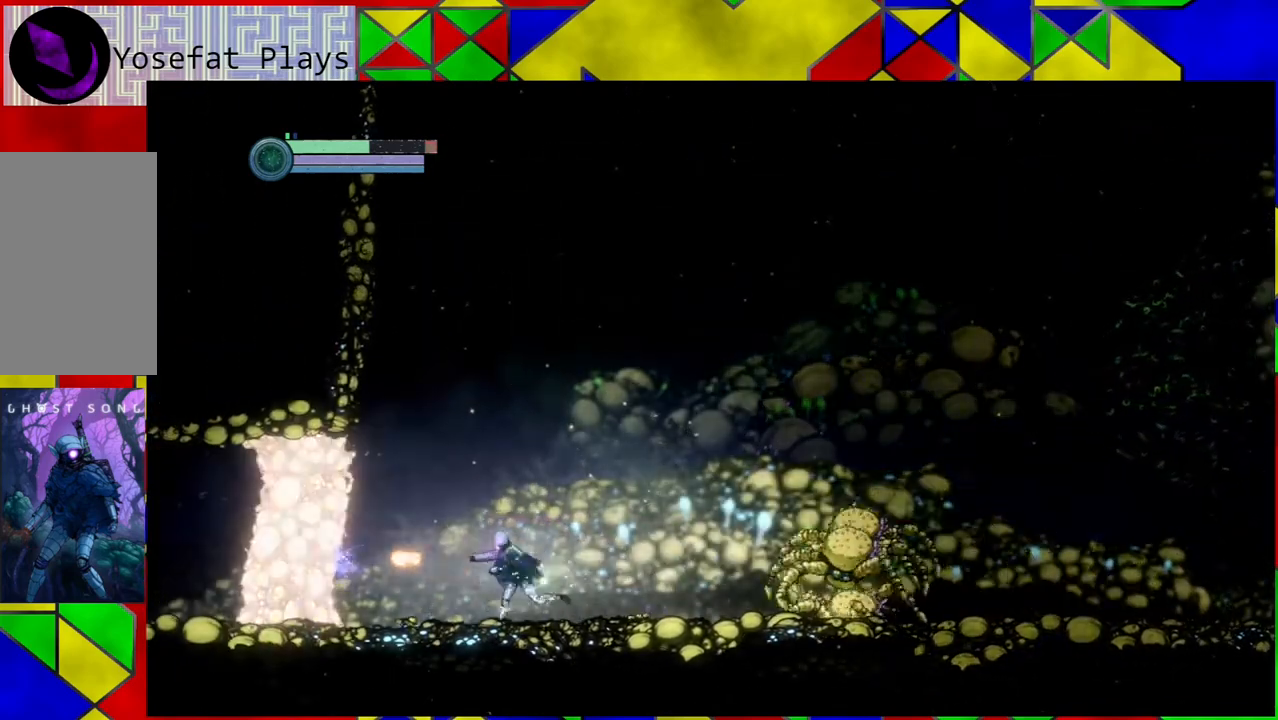
{"buttons": ["Y"], "left_stick": "left", "right_stick": "center", "events": []}
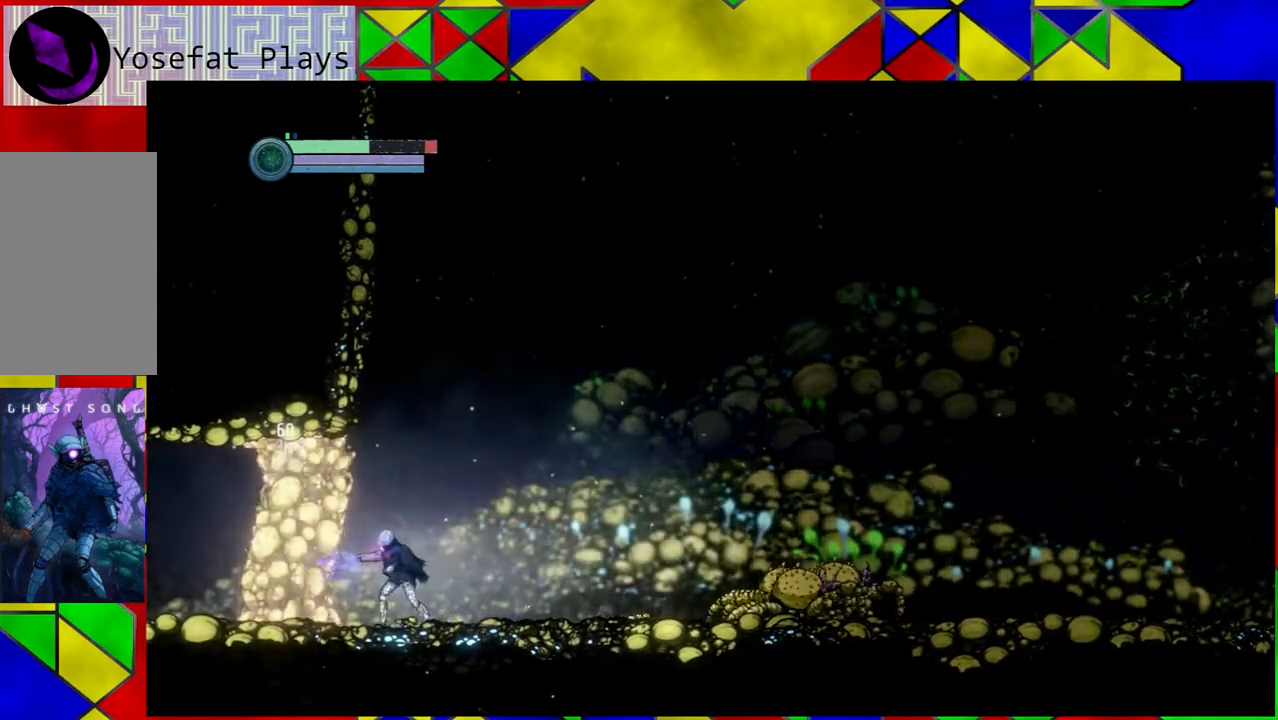
{"buttons": ["Y"], "left_stick": "center", "right_stick": "center", "events": [[217, "left_stick", "center"]]}
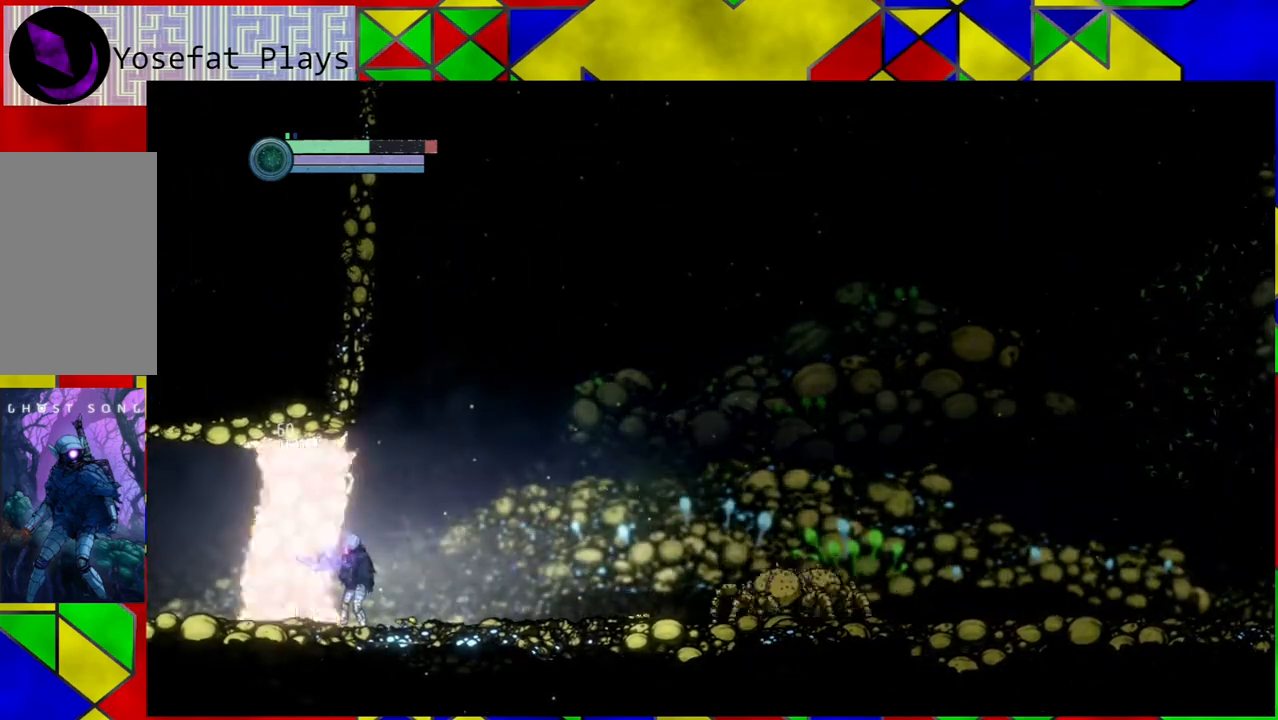
{"buttons": ["Y"], "left_stick": "center", "right_stick": "center", "events": []}
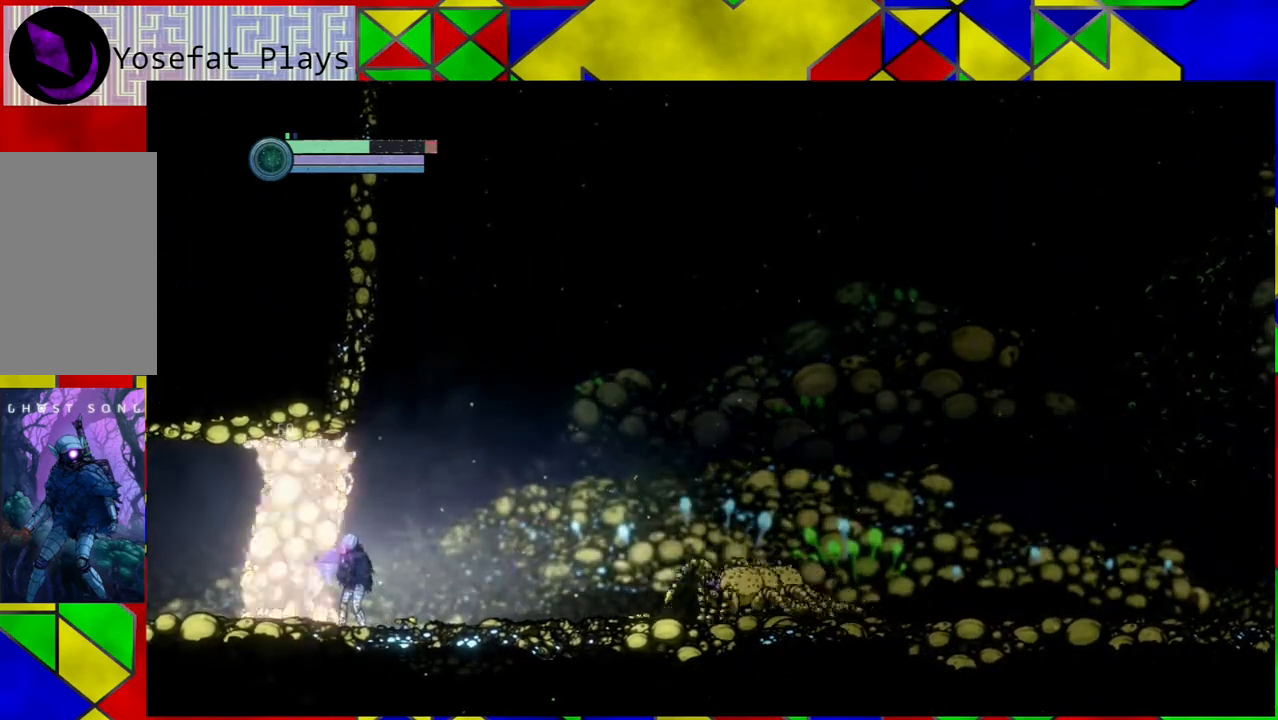
{"buttons": ["Y"], "left_stick": "center", "right_stick": "center", "events": []}
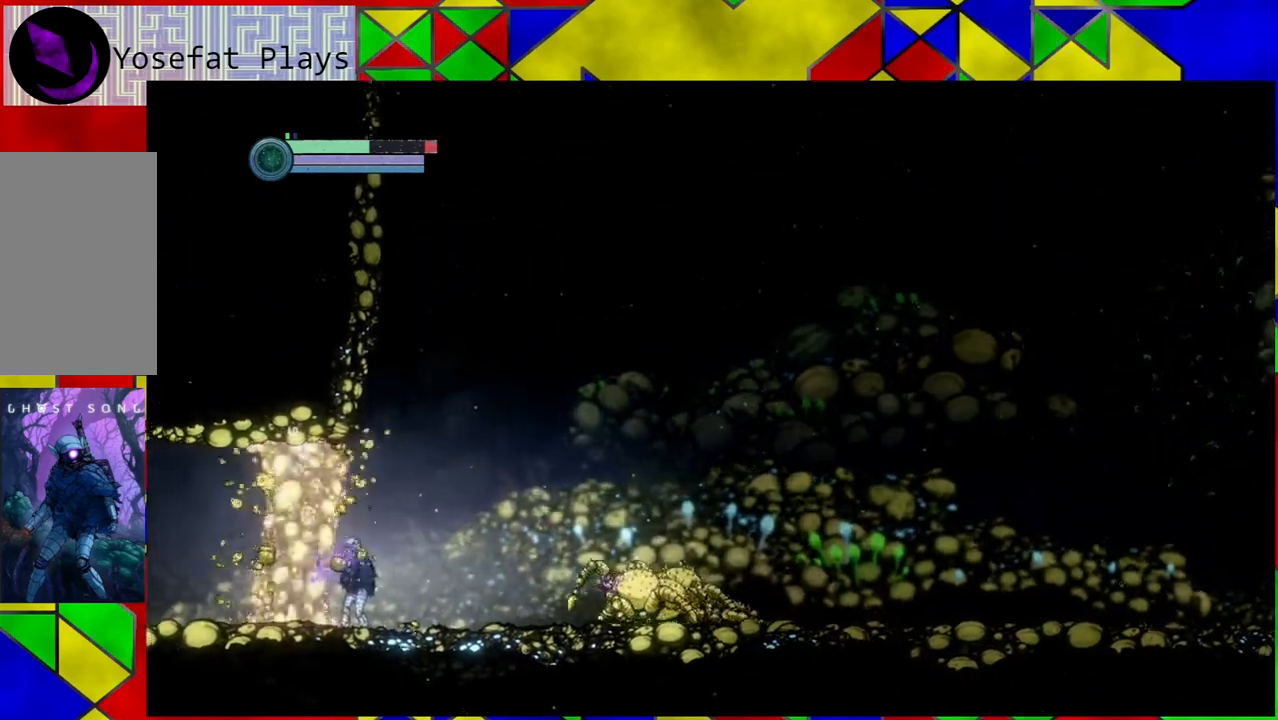
{"buttons": ["B"], "left_stick": "down-right", "right_stick": "center", "events": [[167, "Y", "up"], [433, "B", "down"], [483, "left_stick", "down-right"]]}
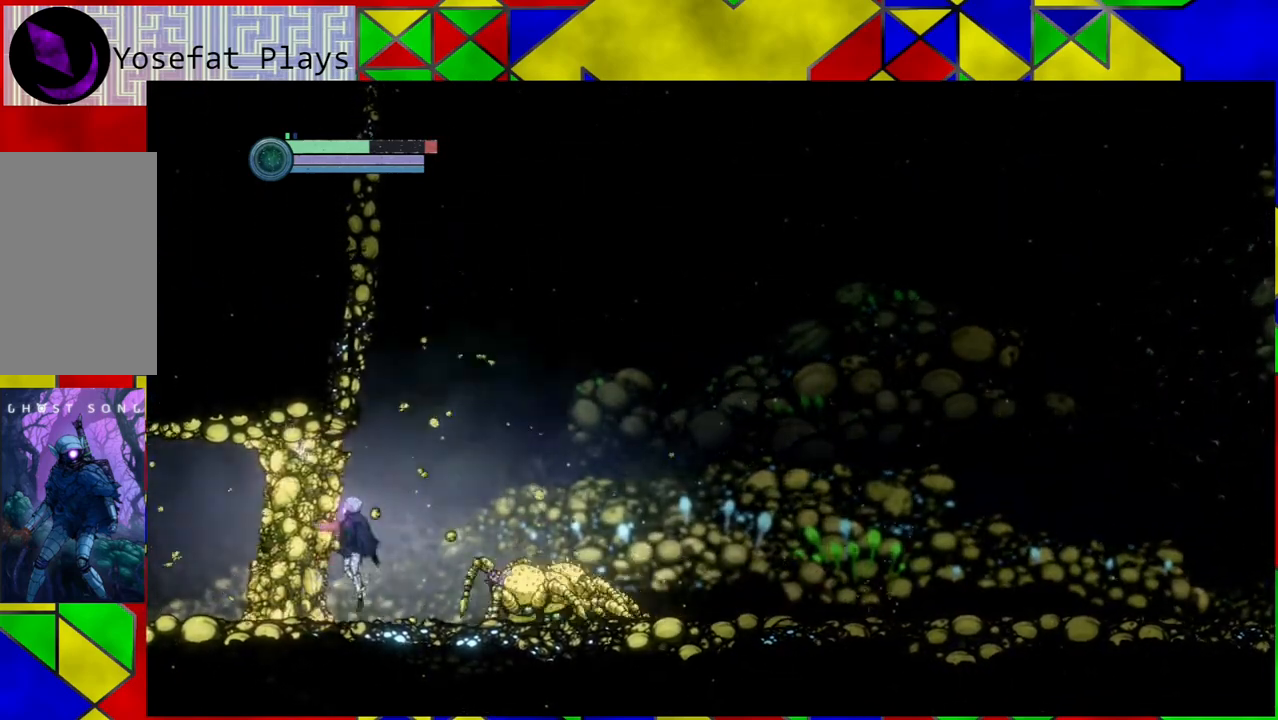
{"buttons": ["B"], "left_stick": "down-right", "right_stick": "center", "events": []}
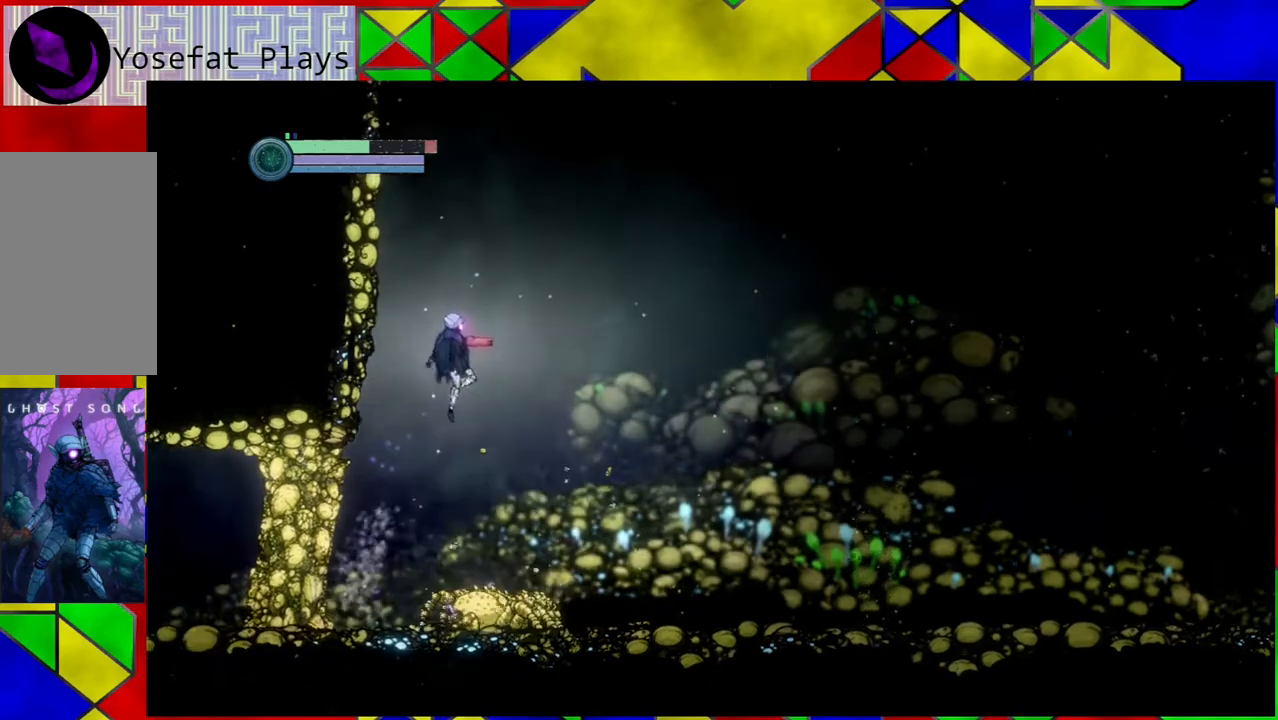
{"buttons": [], "left_stick": "down-right", "right_stick": "center", "events": [[17, "R1", "down"], [183, "R1", "up"], [333, "B", "up"]]}
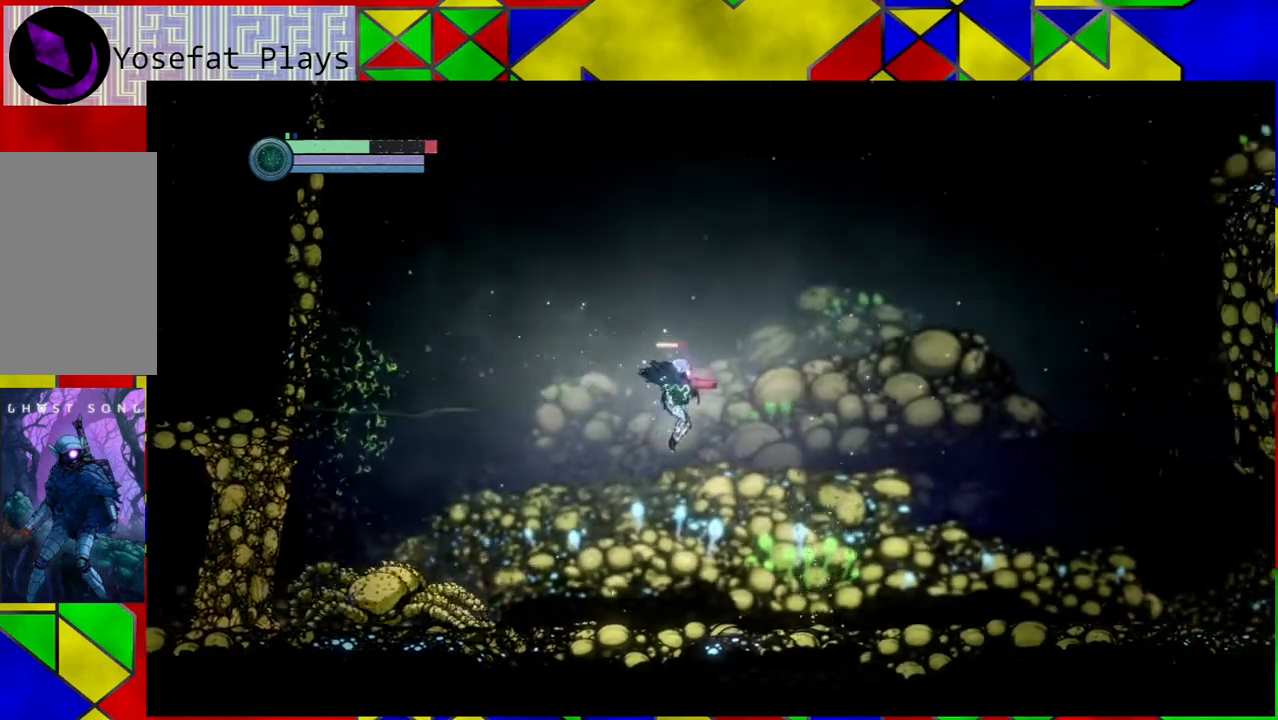
{"buttons": [], "left_stick": "left", "right_stick": "center", "events": [[217, "left_stick", "center"], [300, "left_stick", "left"]]}
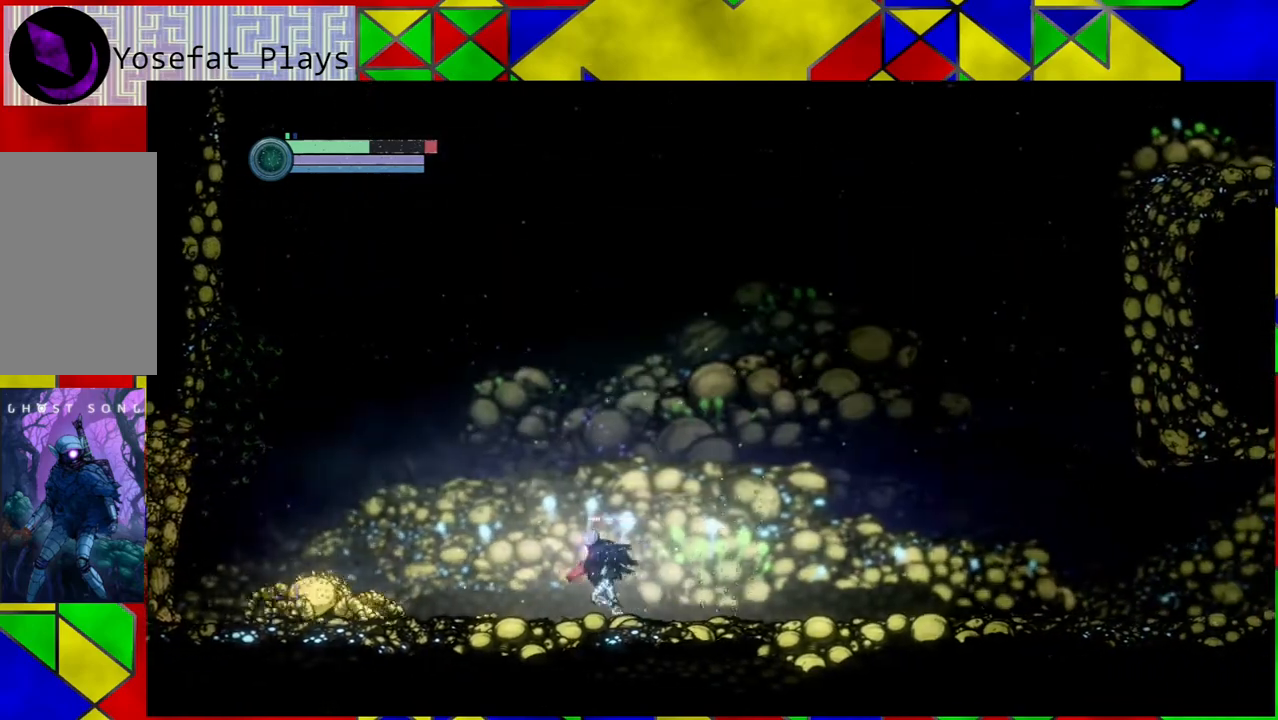
{"buttons": ["B"], "left_stick": "right", "right_stick": "center", "events": [[17, "left_stick", "center"], [200, "left_stick", "left"], [300, "left_stick", "center"], [467, "B", "down"], [483, "left_stick", "right"]]}
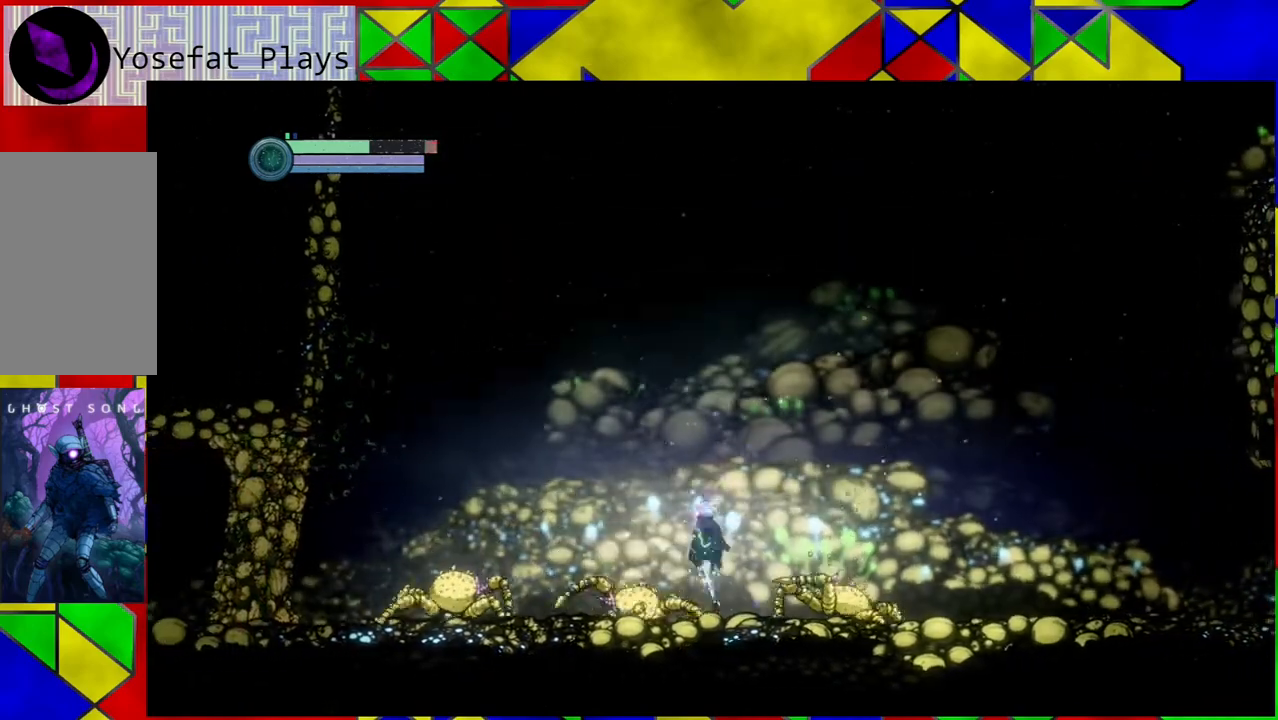
{"buttons": [], "left_stick": "right", "right_stick": "center", "events": [[467, "B", "up"]]}
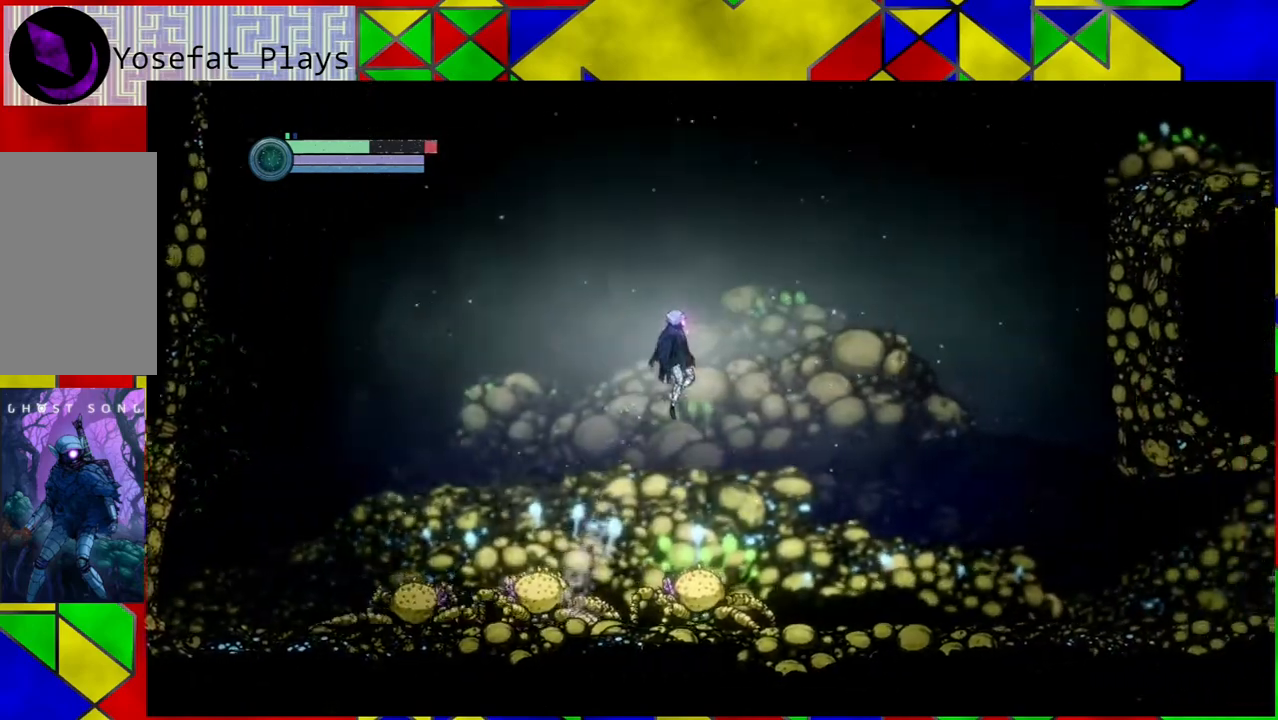
{"buttons": [], "left_stick": "right", "right_stick": "center", "events": [[17, "R1", "down"], [167, "R1", "up"]]}
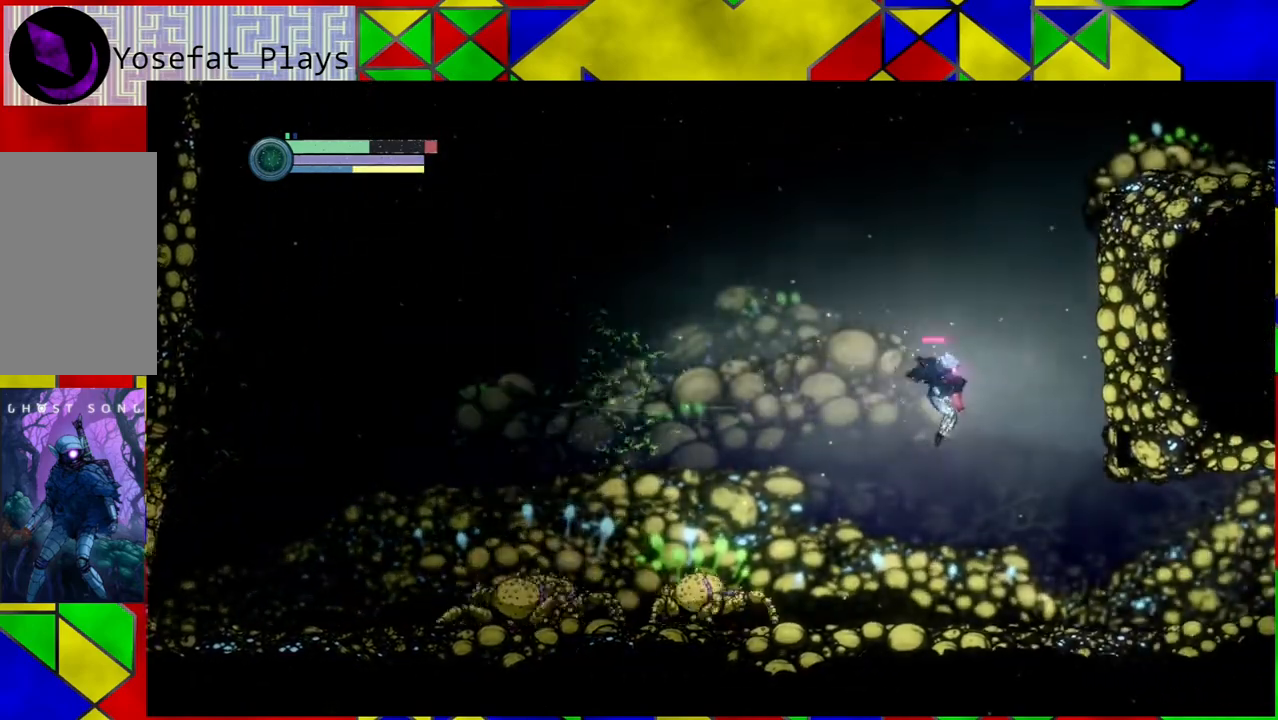
{"buttons": [], "left_stick": "right", "right_stick": "center", "events": []}
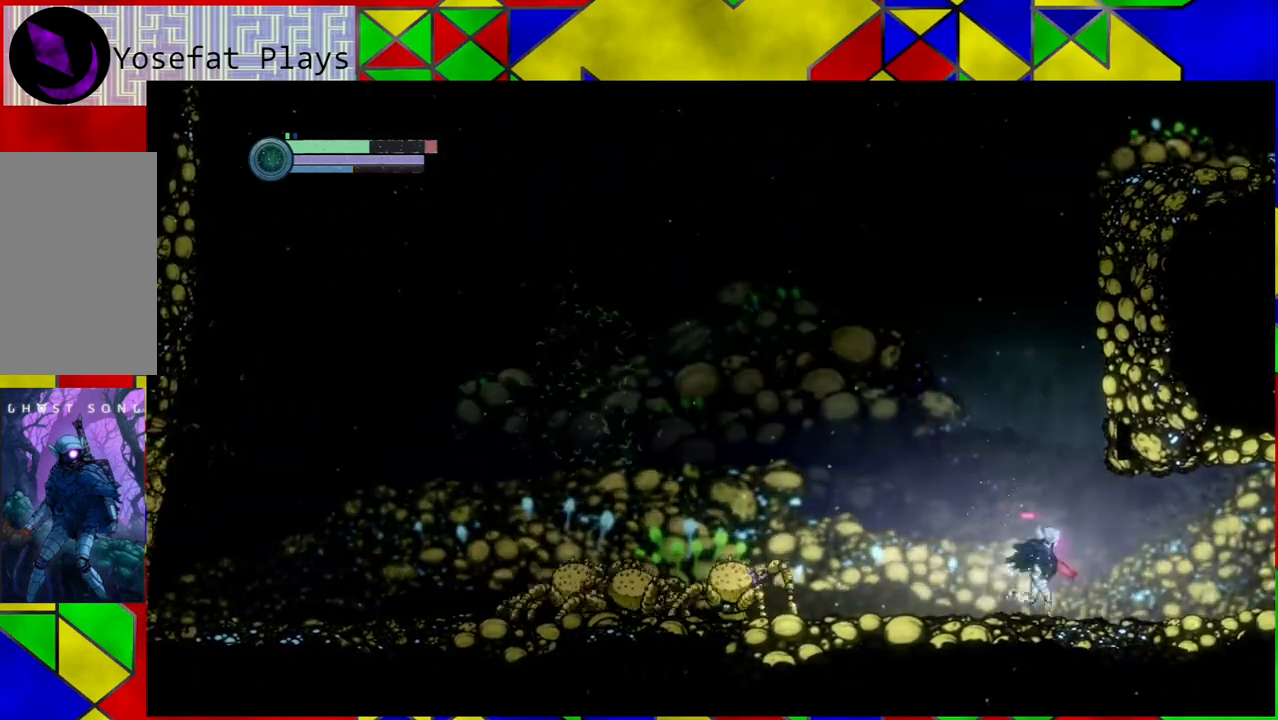
{"buttons": [], "left_stick": "center", "right_stick": "center", "events": [[133, "left_stick", "center"]]}
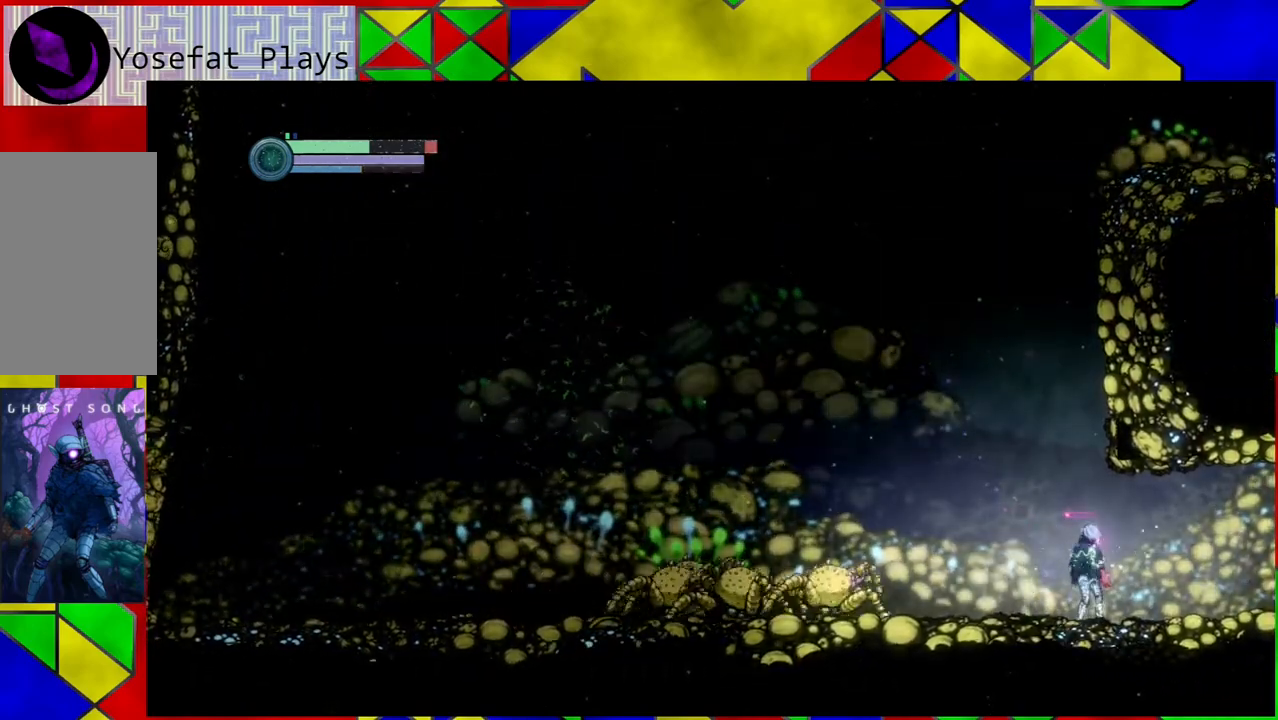
{"buttons": ["B"], "left_stick": "left", "right_stick": "center", "events": [[83, "left_stick", "left"], [233, "B", "down"]]}
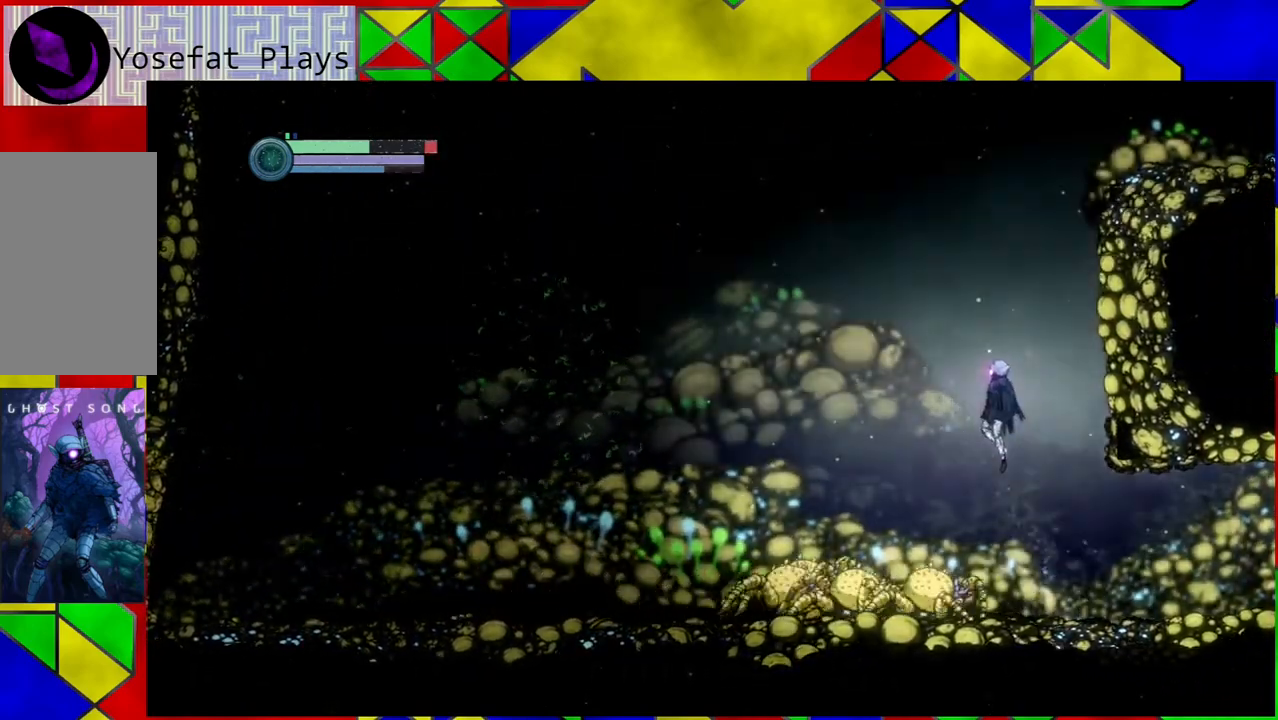
{"buttons": ["R1"], "left_stick": "left", "right_stick": "center", "events": [[400, "R1", "down"], [500, "B", "up"]]}
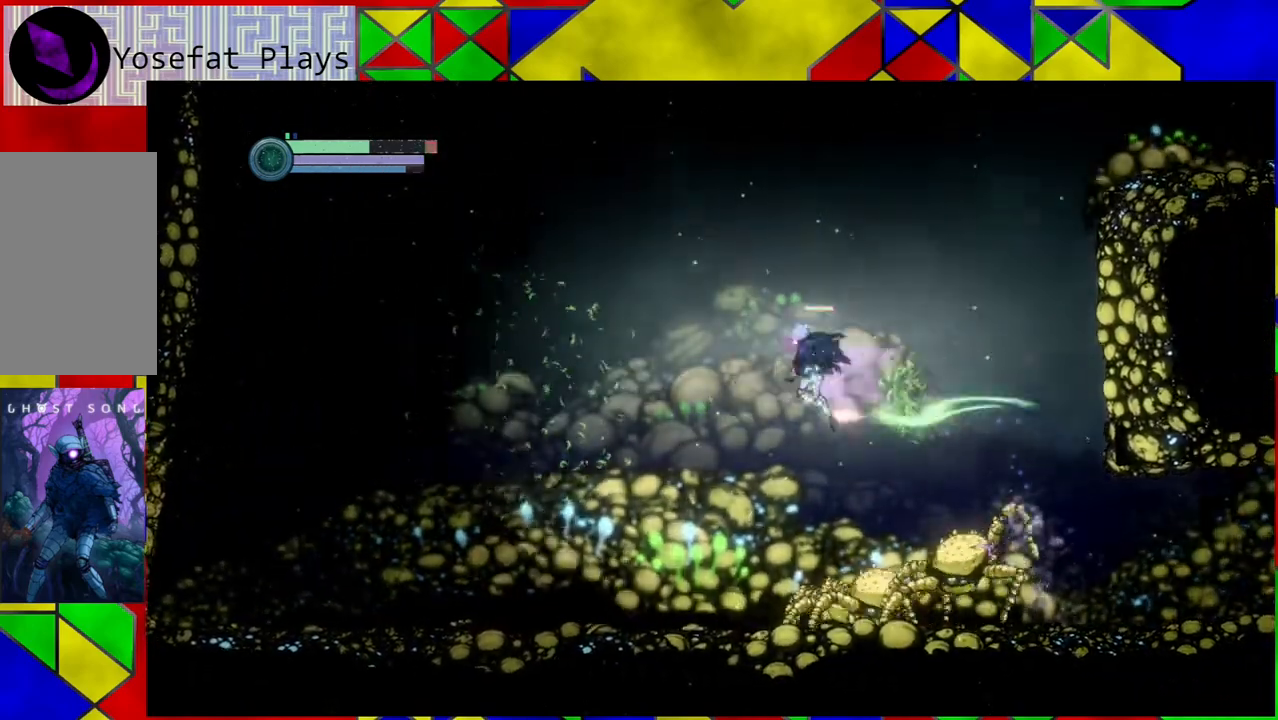
{"buttons": [], "left_stick": "left", "right_stick": "center", "events": [[33, "R1", "up"]]}
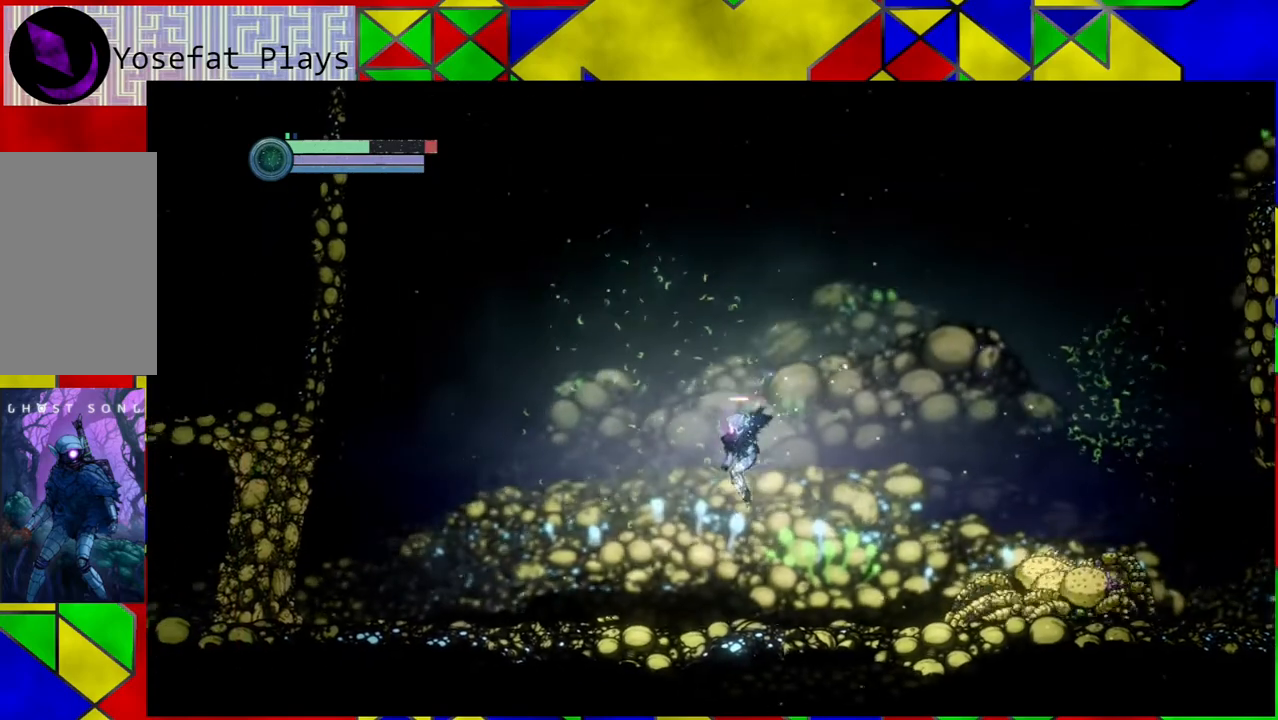
{"buttons": ["Y"], "left_stick": "left", "right_stick": "center", "events": [[183, "Y", "down"]]}
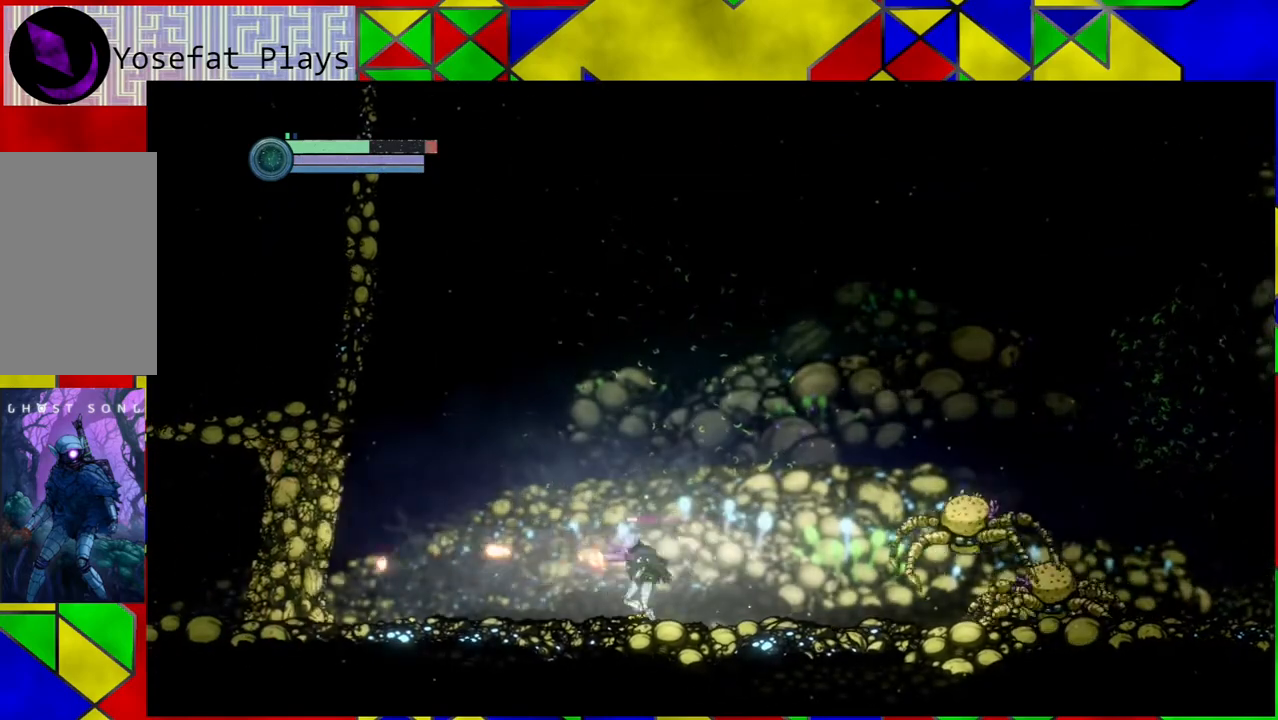
{"buttons": ["Y"], "left_stick": "left", "right_stick": "center", "events": []}
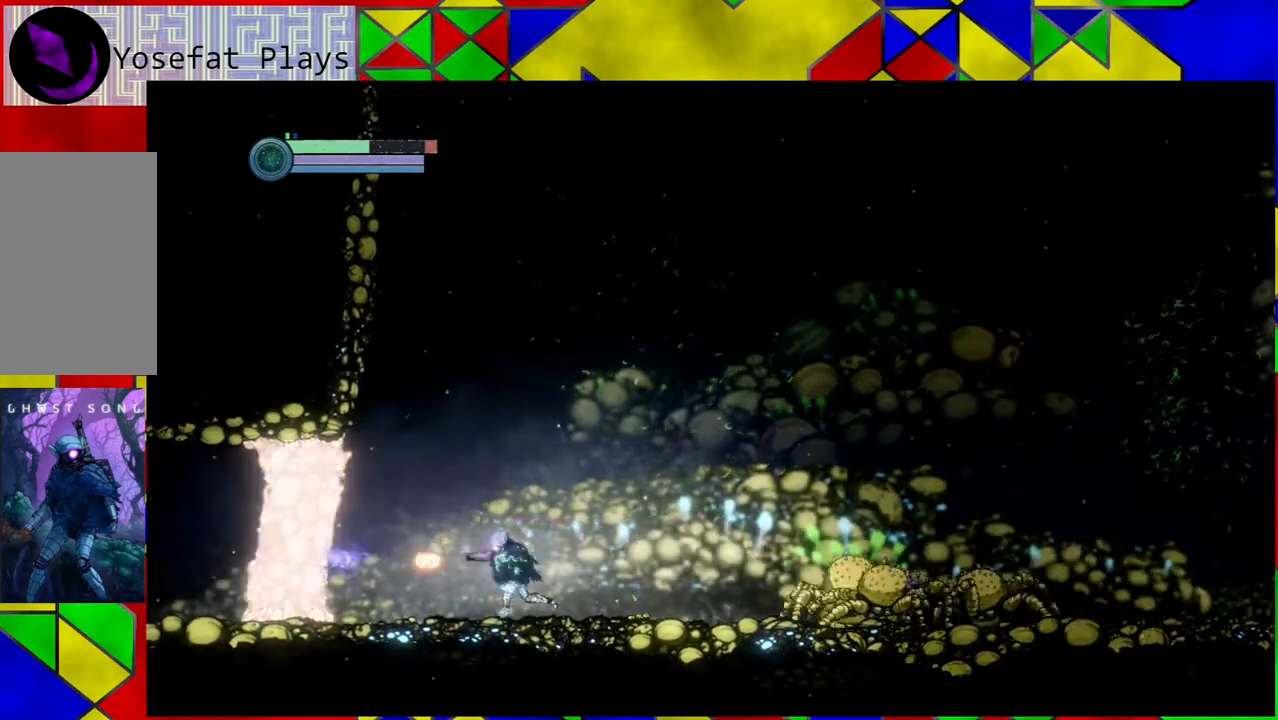
{"buttons": ["Y"], "left_stick": "left", "right_stick": "center", "events": []}
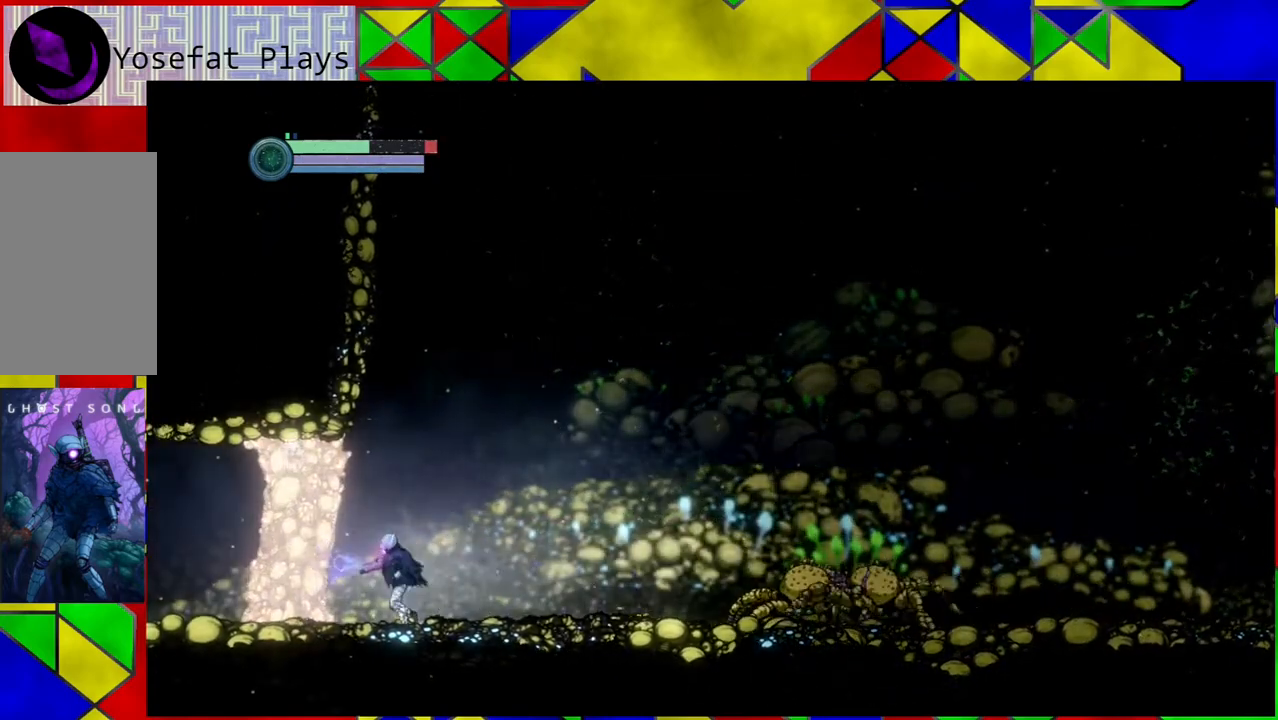
{"buttons": ["Y"], "left_stick": "center", "right_stick": "center", "events": [[17, "left_stick", "center"]]}